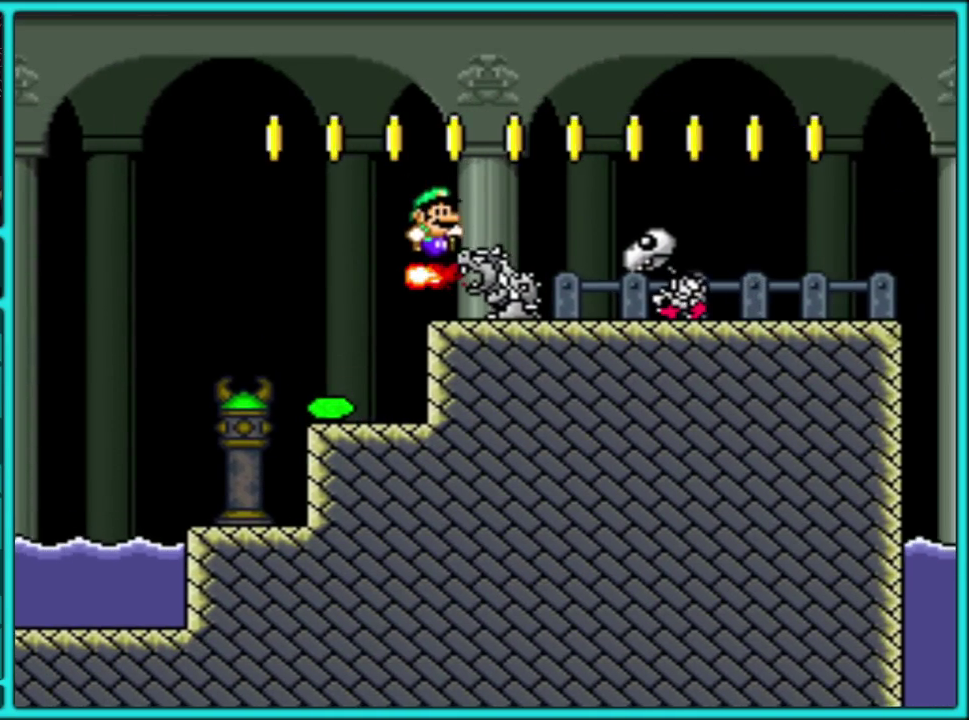
Gameplay with a controller (Nintendo layout); each line is a JSON object with the inputs held at the frame after it. "events" lists button and stick changes between this image and that frame as [ms after this image, input, new state], when the widget could be followed in between. Not read: L3 R3.
{"buttons": ["Y"], "events": [[50, "B", "down"], [350, "B", "up"], [383, "DPAD_RIGHT", "up"]]}
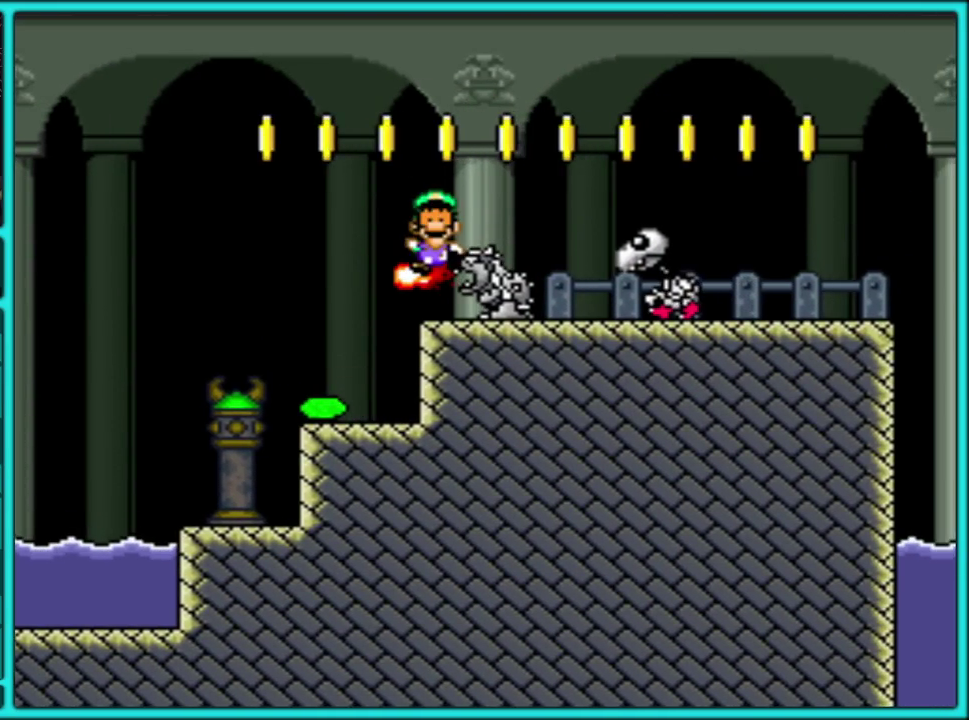
{"buttons": [], "events": [[117, "Y", "up"]]}
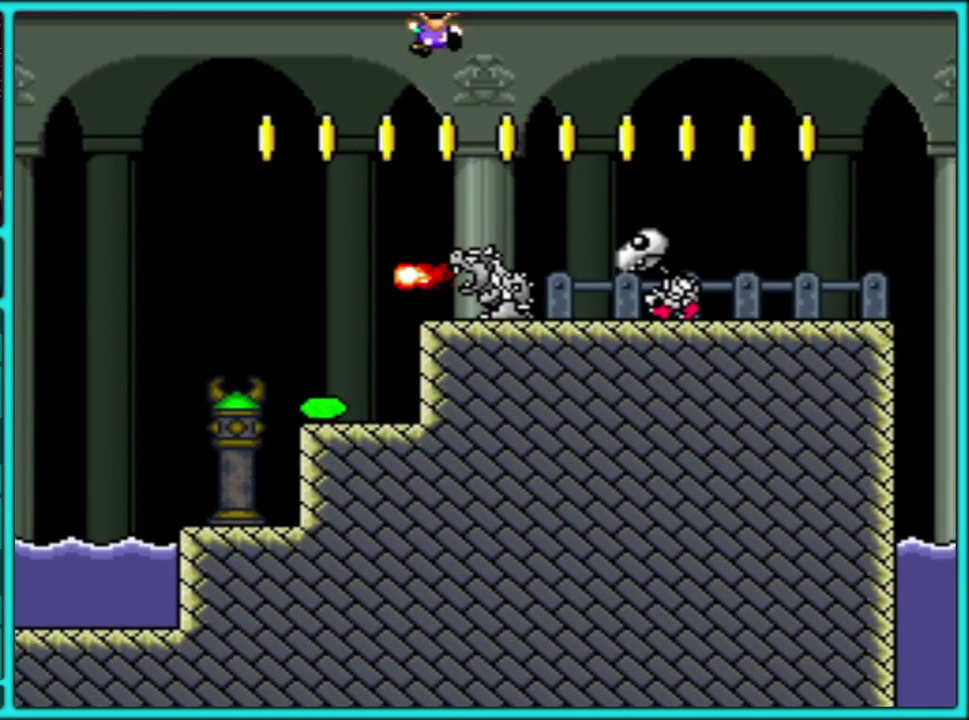
{"buttons": [], "events": []}
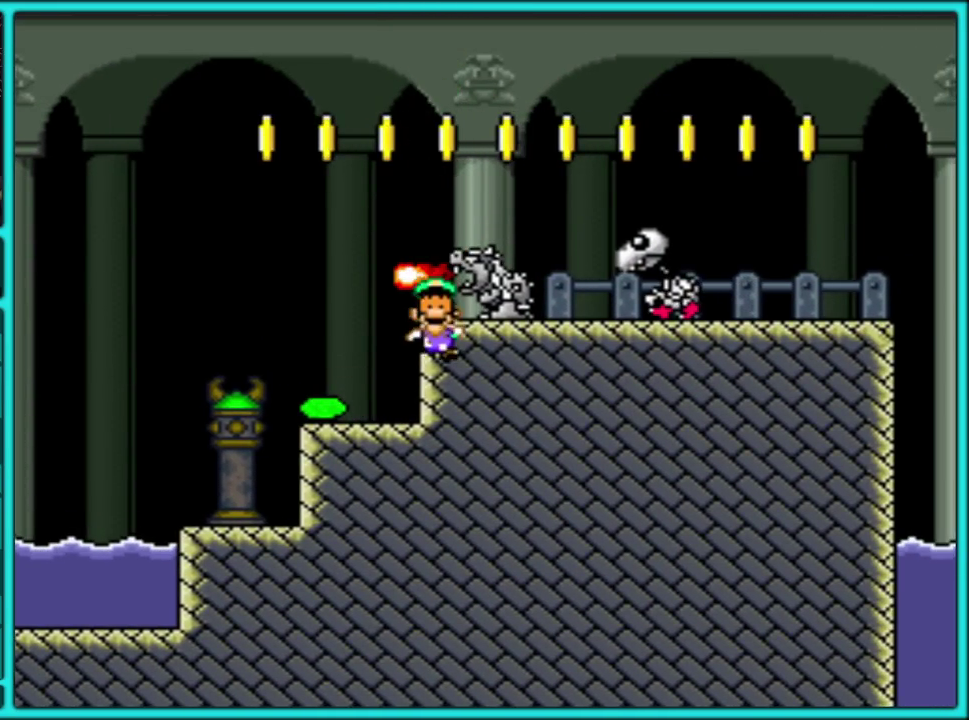
{"buttons": [], "events": []}
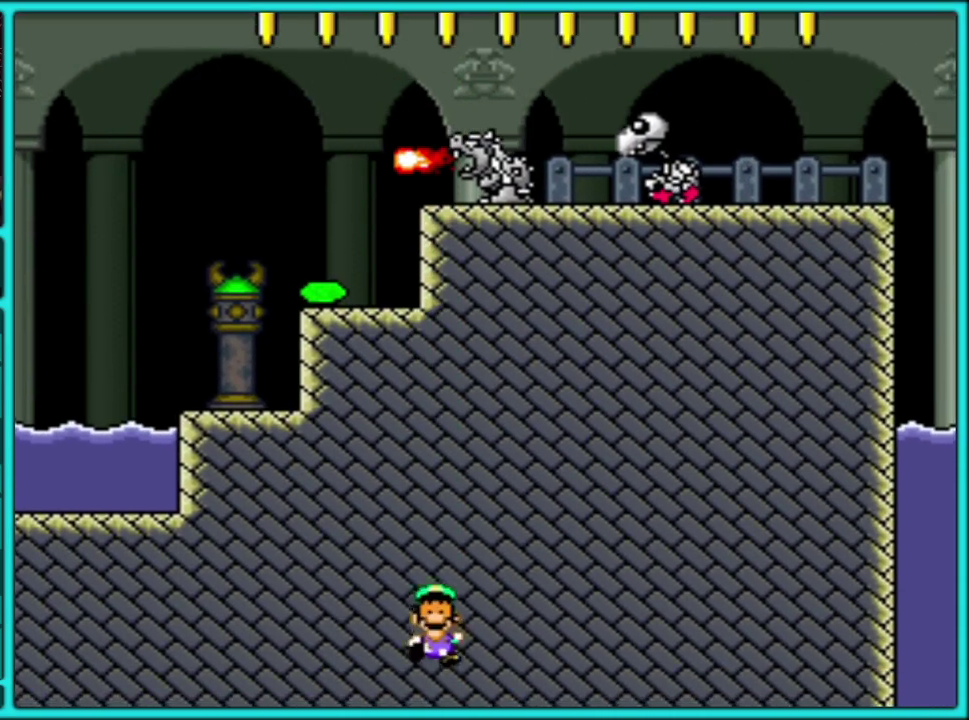
{"buttons": [], "events": []}
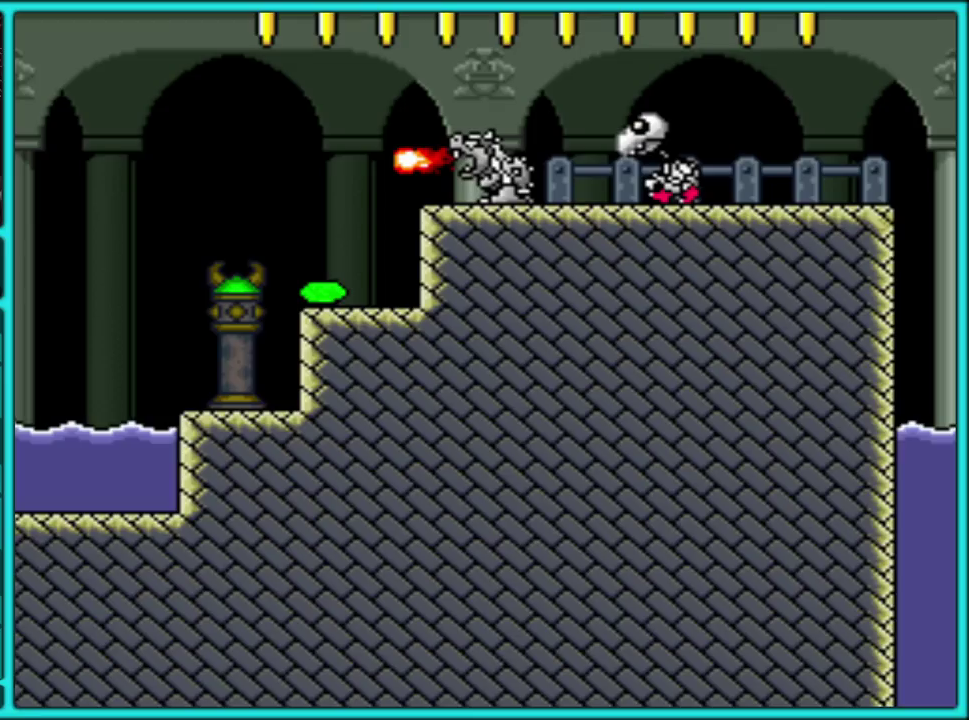
{"buttons": [], "events": []}
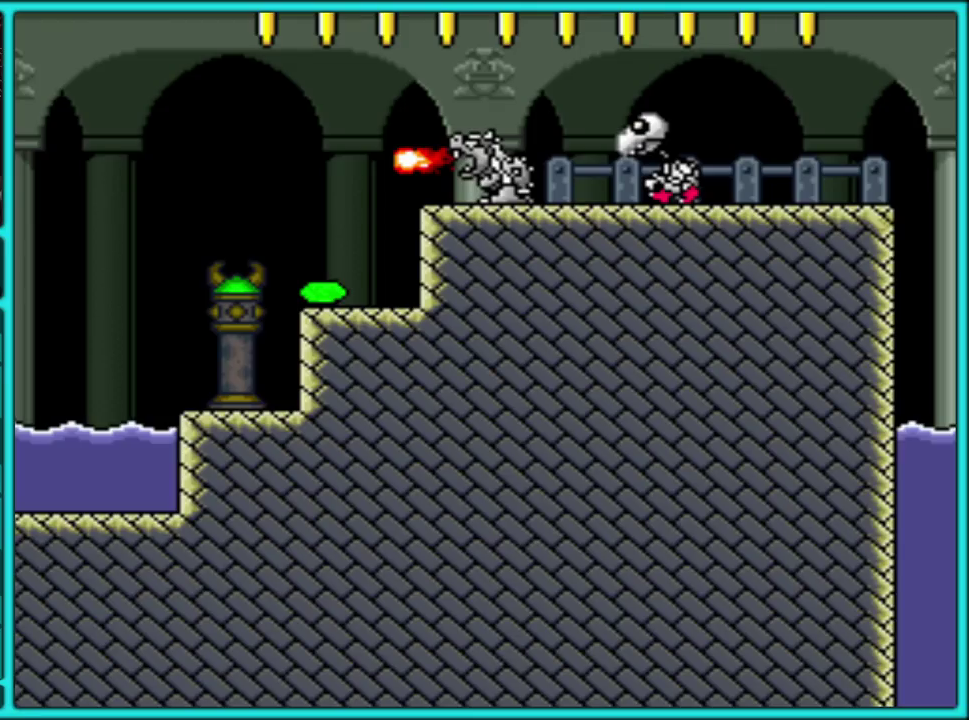
{"buttons": [], "events": []}
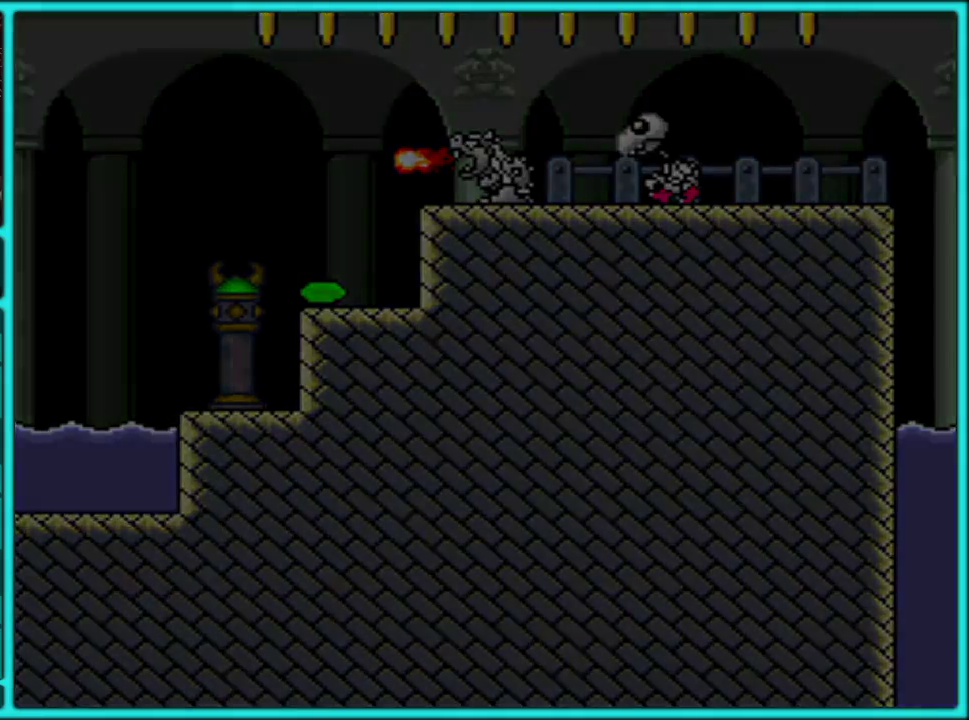
{"buttons": ["A"], "events": [[500, "A", "down"]]}
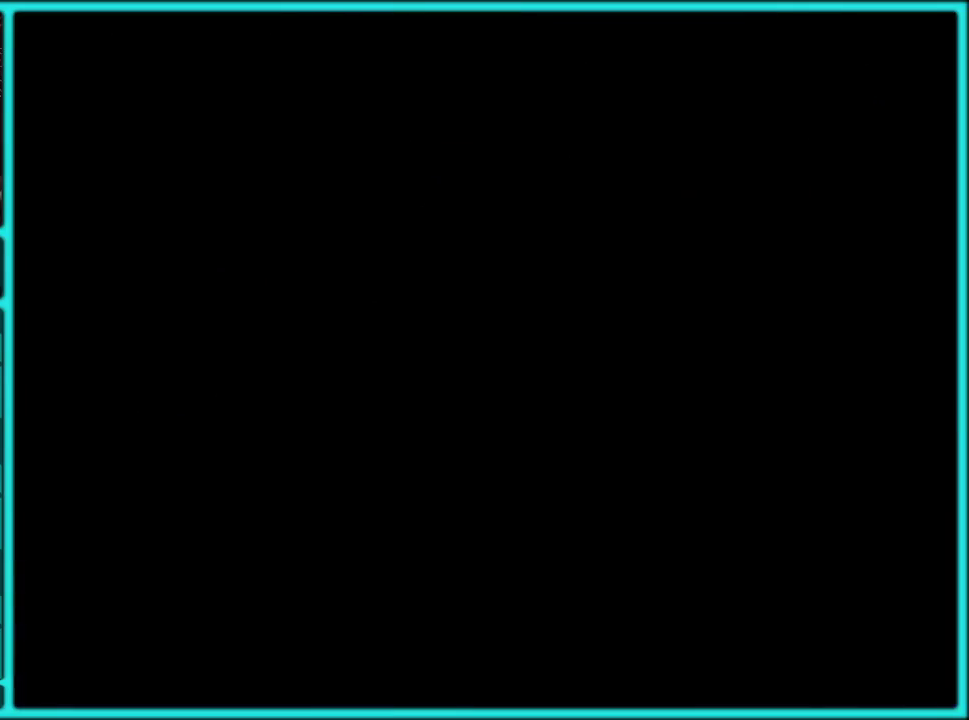
{"buttons": [], "events": [[117, "A", "up"], [333, "A", "down"], [417, "A", "up"]]}
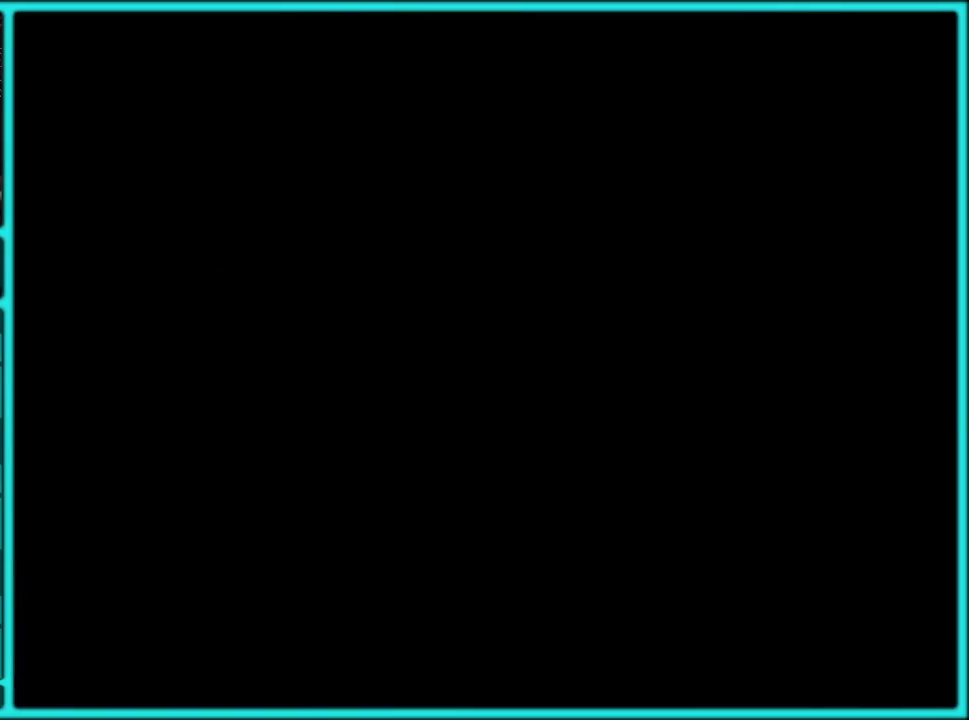
{"buttons": [], "events": [[67, "A", "down"], [167, "A", "up"]]}
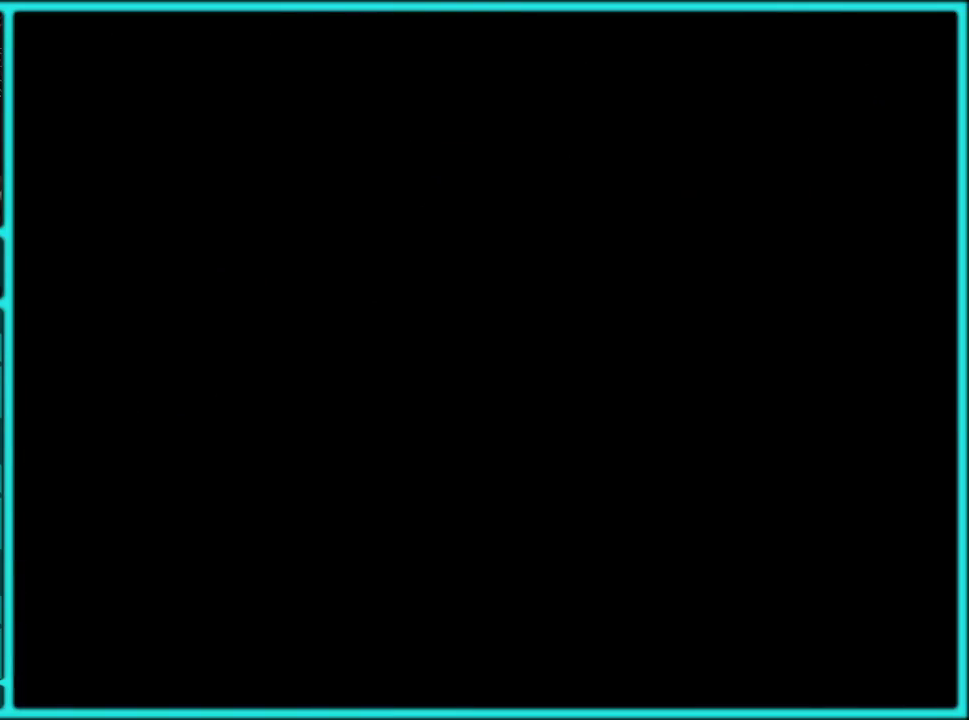
{"buttons": [], "events": []}
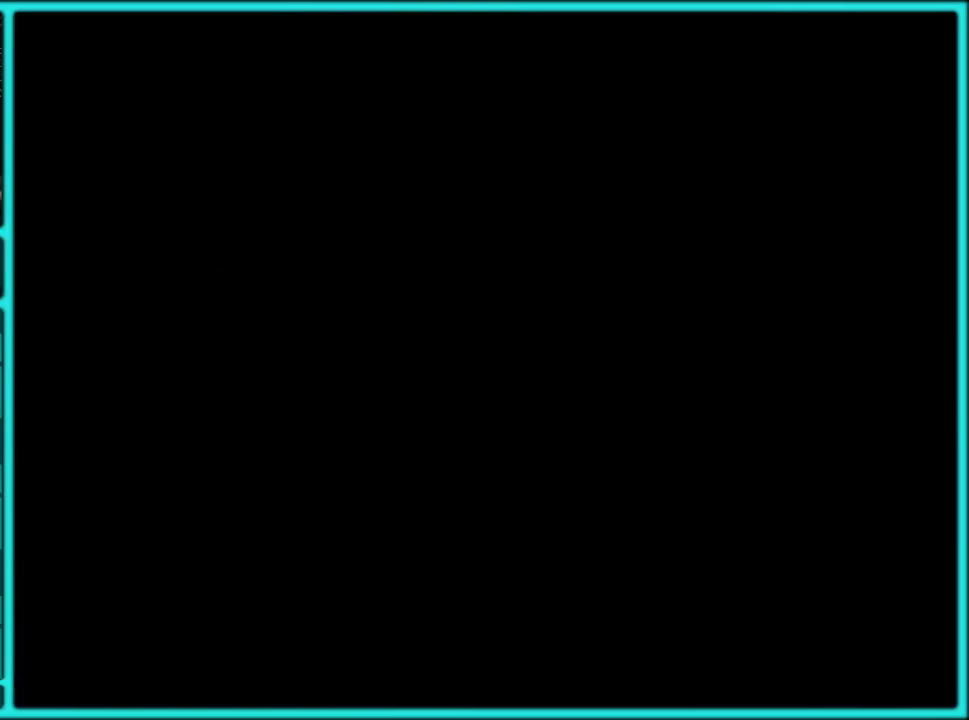
{"buttons": [], "events": []}
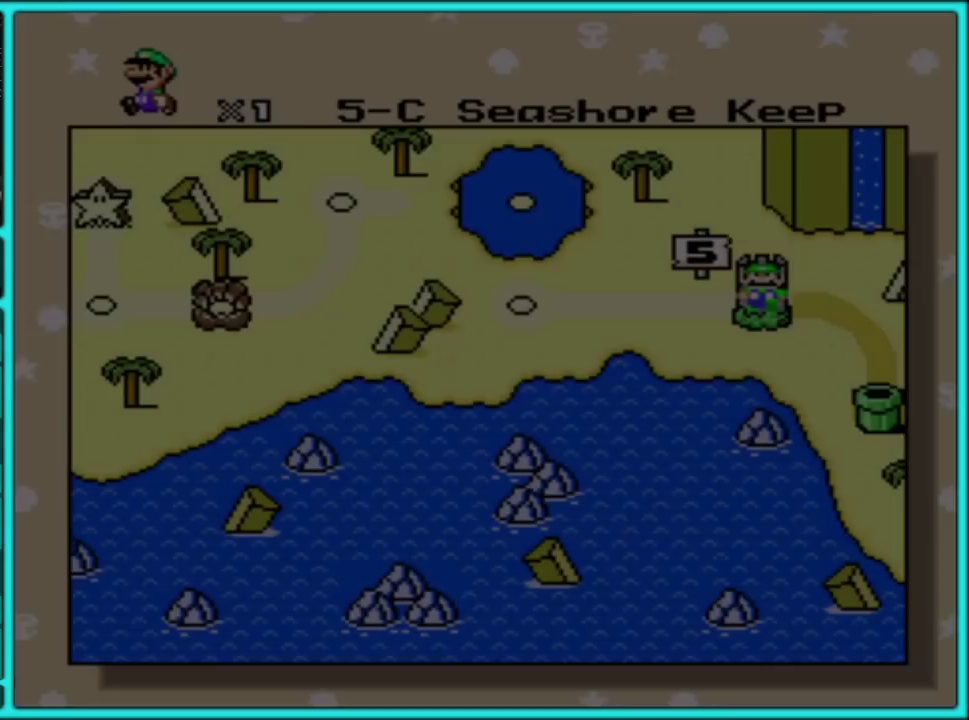
{"buttons": ["DPAD_LEFT"], "events": [[350, "DPAD_LEFT", "down"]]}
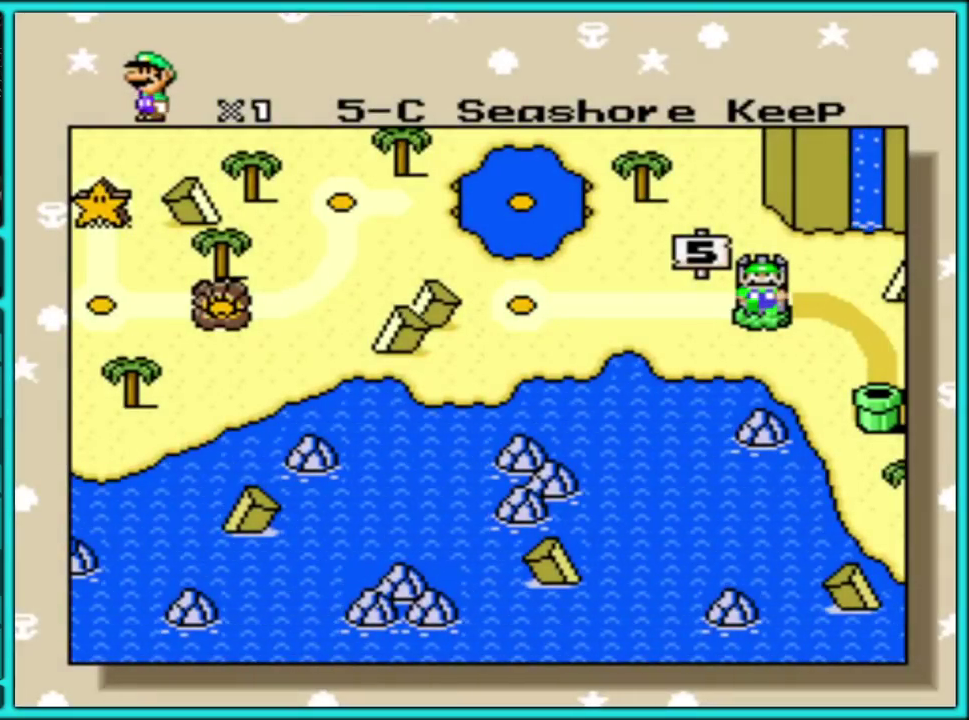
{"buttons": [], "events": [[100, "DPAD_LEFT", "up"], [167, "DPAD_LEFT", "down"], [267, "DPAD_LEFT", "up"]]}
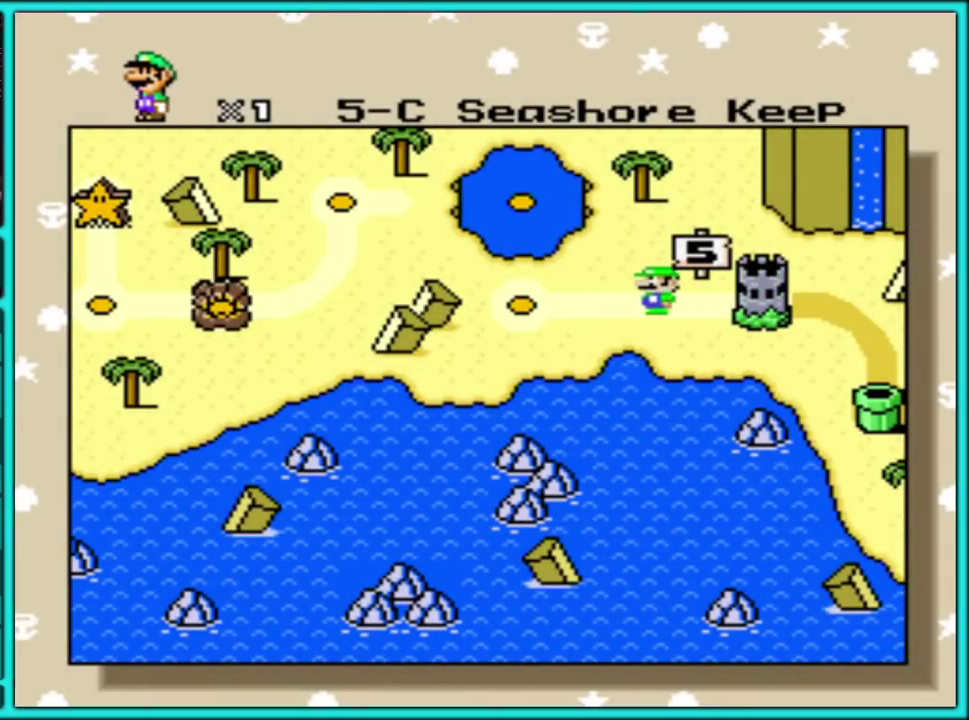
{"buttons": [], "events": [[417, "A", "down"], [500, "A", "up"]]}
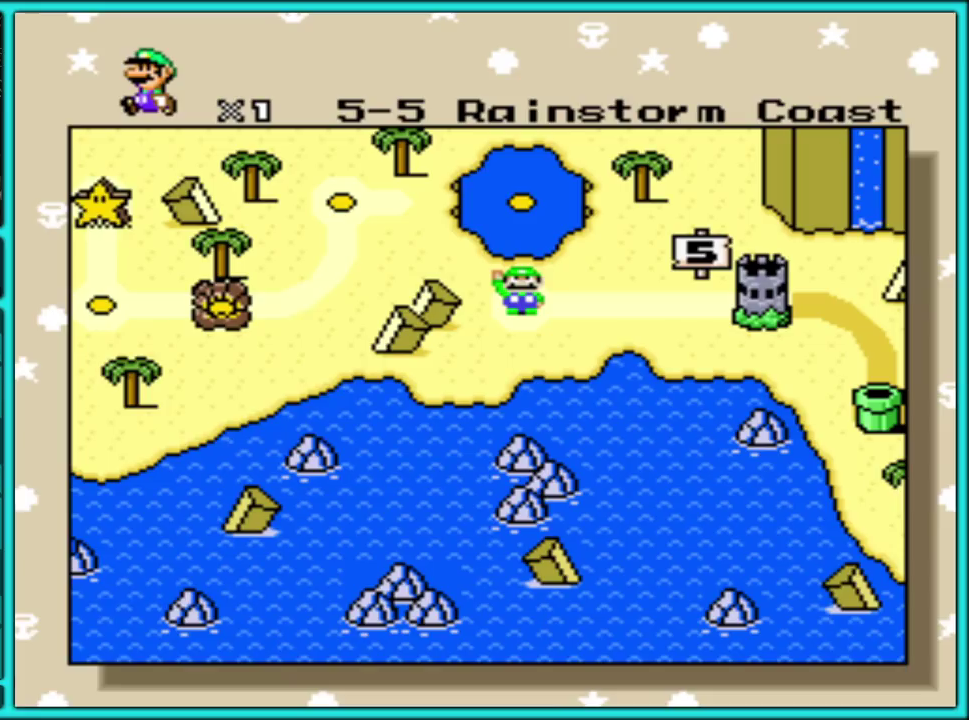
{"buttons": ["A"], "events": [[83, "A", "down"], [417, "A", "up"], [483, "A", "down"]]}
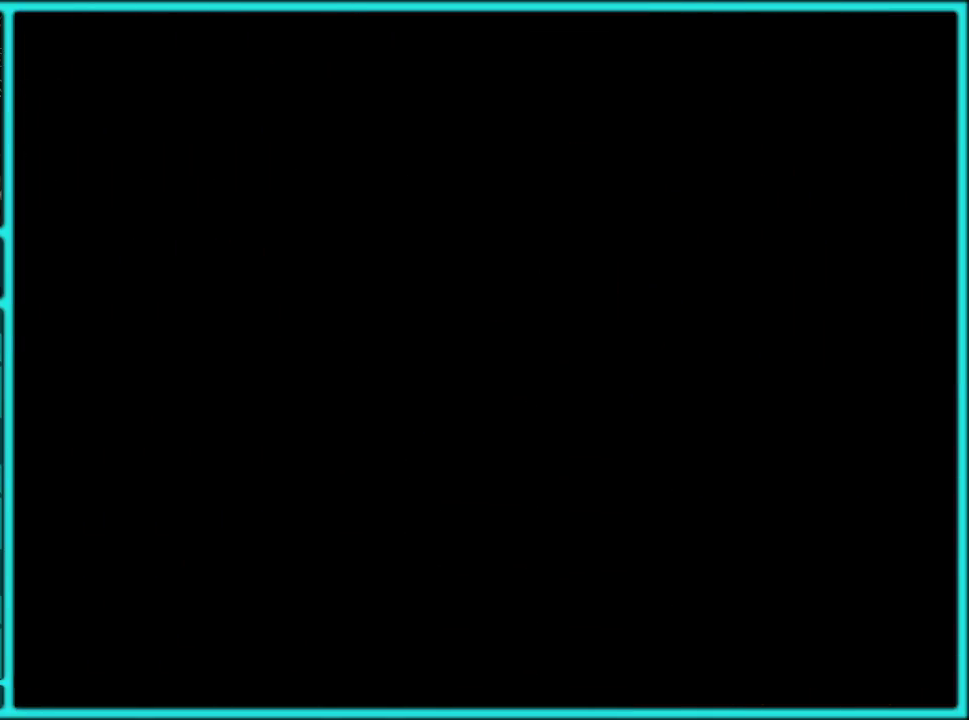
{"buttons": [], "events": [[83, "A", "up"], [317, "A", "down"], [400, "A", "up"]]}
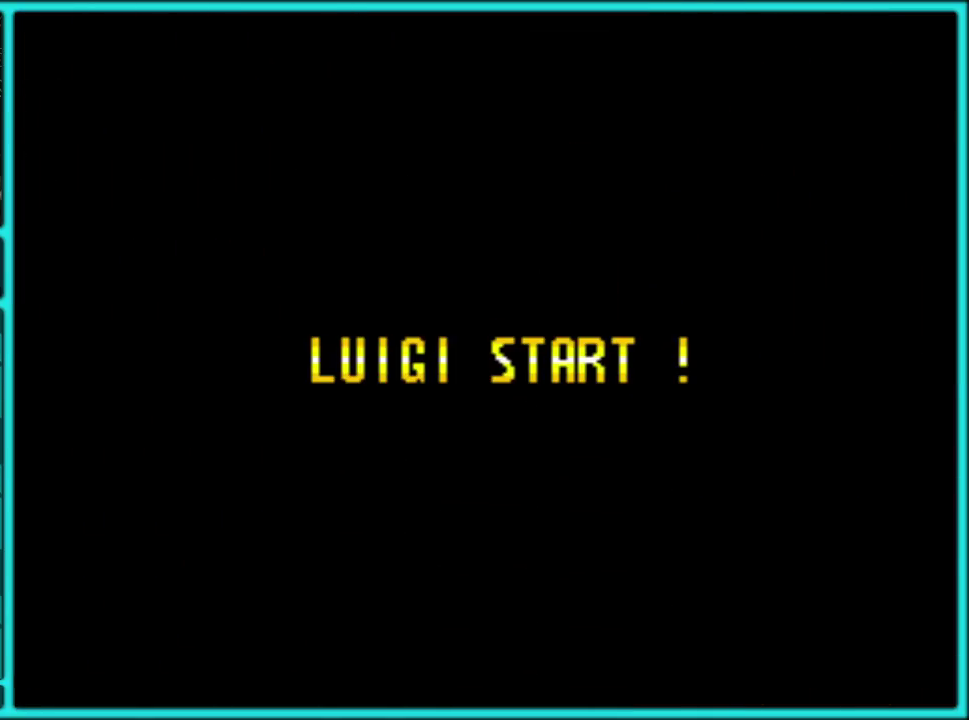
{"buttons": [], "events": [[17, "A", "down"], [83, "A", "up"], [183, "A", "down"], [283, "A", "up"], [350, "A", "down"], [450, "A", "up"]]}
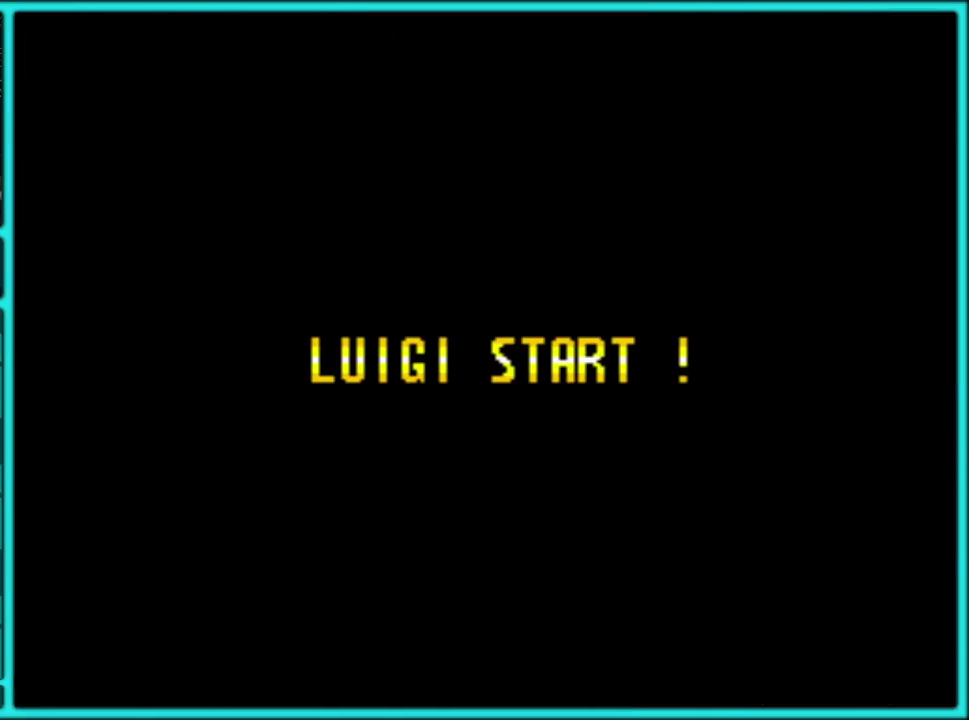
{"buttons": ["A"], "events": [[17, "A", "down"], [117, "A", "up"], [167, "A", "down"], [267, "A", "up"], [350, "A", "down"], [433, "A", "up"], [500, "A", "down"]]}
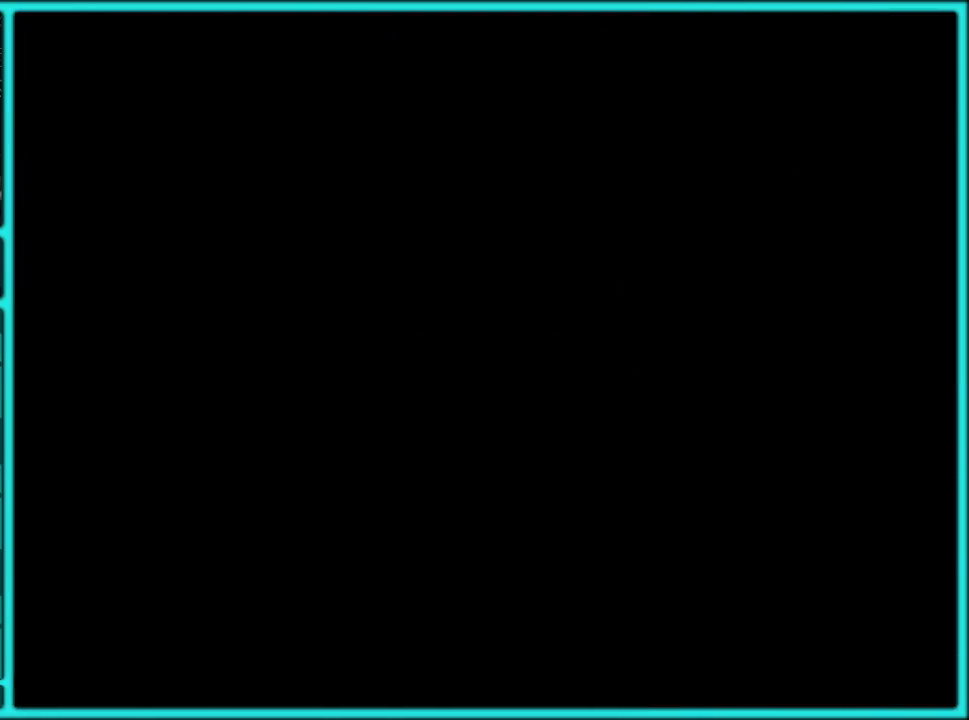
{"buttons": [], "events": [[283, "A", "up"], [383, "A", "down"], [467, "A", "up"]]}
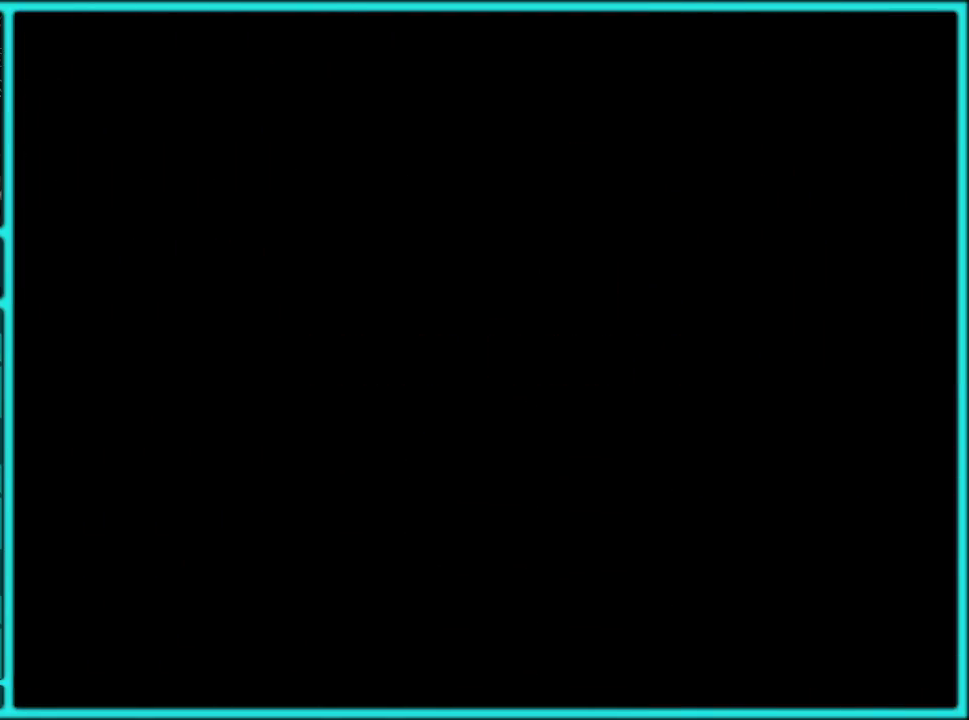
{"buttons": [], "events": [[17, "A", "down"], [150, "A", "up"], [217, "A", "down"], [283, "A", "up"], [367, "A", "down"], [467, "A", "up"]]}
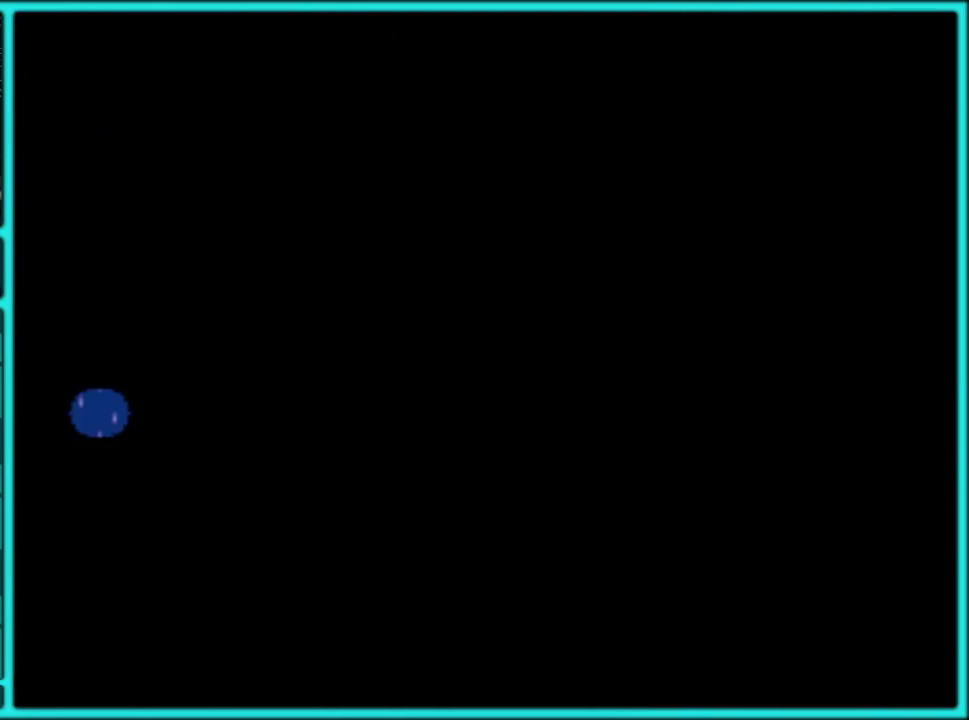
{"buttons": ["Y", "DPAD_RIGHT"], "events": [[50, "A", "down"], [133, "A", "up"], [200, "A", "down"], [300, "A", "up"], [450, "DPAD_RIGHT", "down"], [467, "Y", "down"]]}
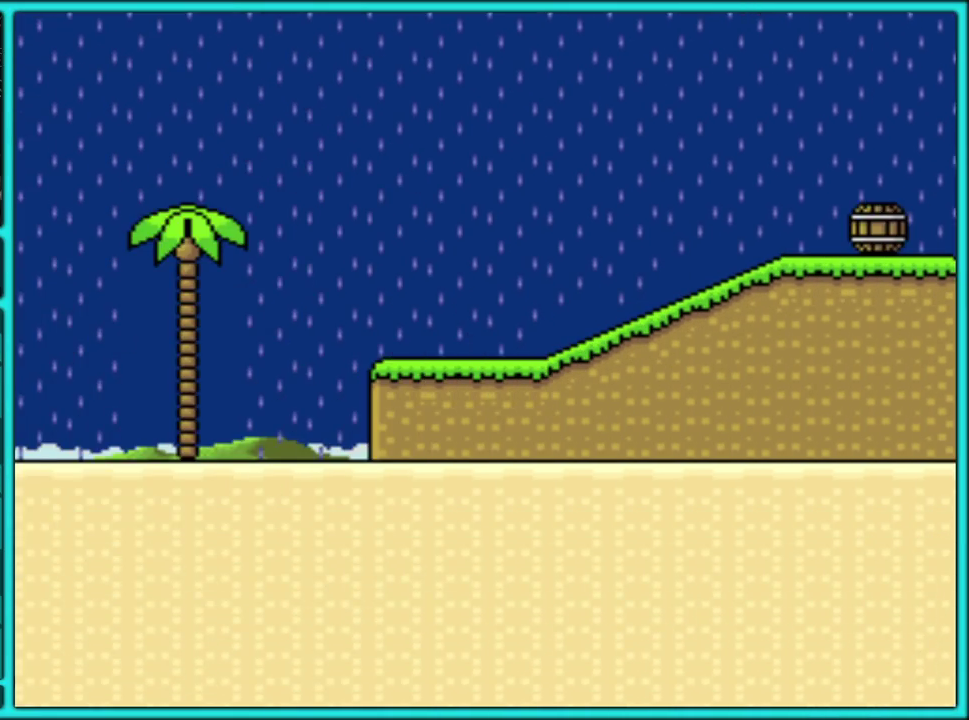
{"buttons": ["Y", "DPAD_RIGHT"], "events": [[350, "B", "down"], [467, "B", "up"]]}
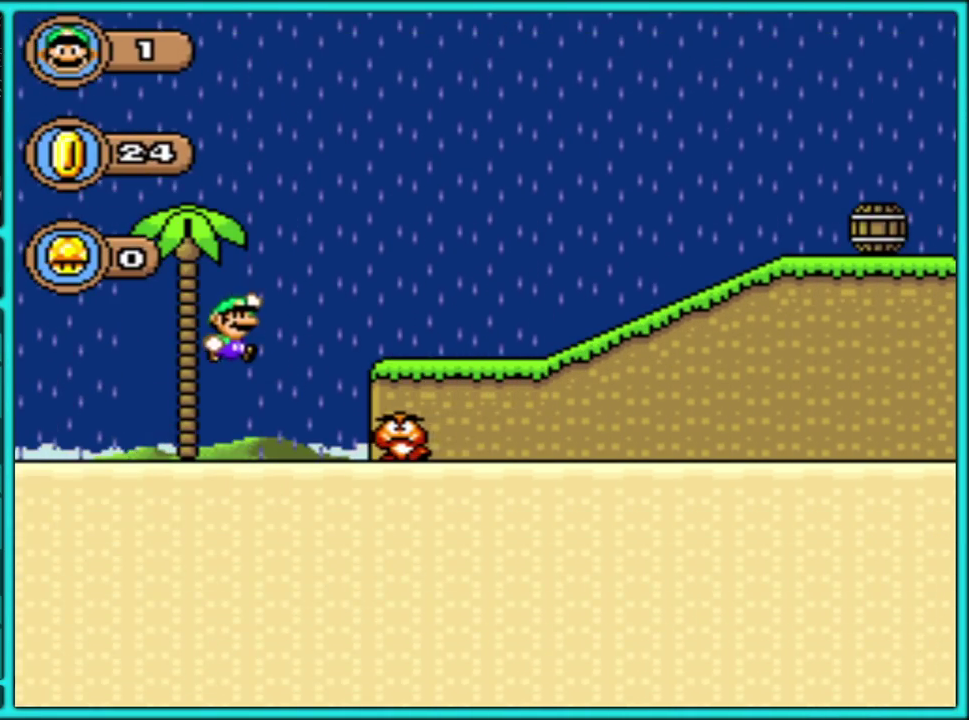
{"buttons": ["Y", "DPAD_RIGHT"], "events": []}
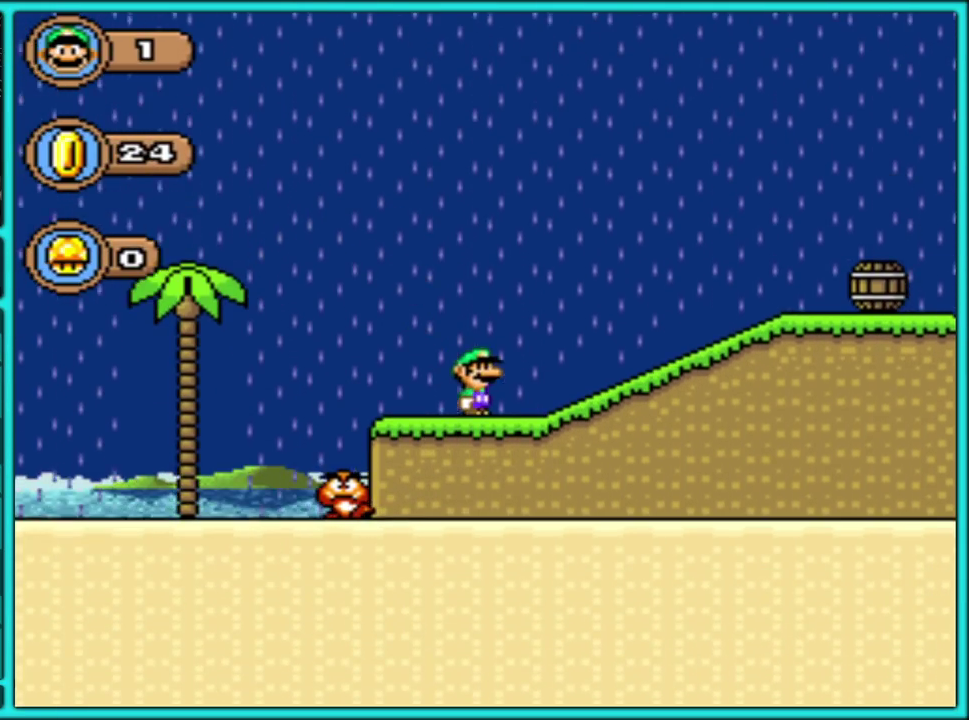
{"buttons": ["Y", "DPAD_RIGHT"], "events": [[67, "B", "down"], [150, "B", "up"]]}
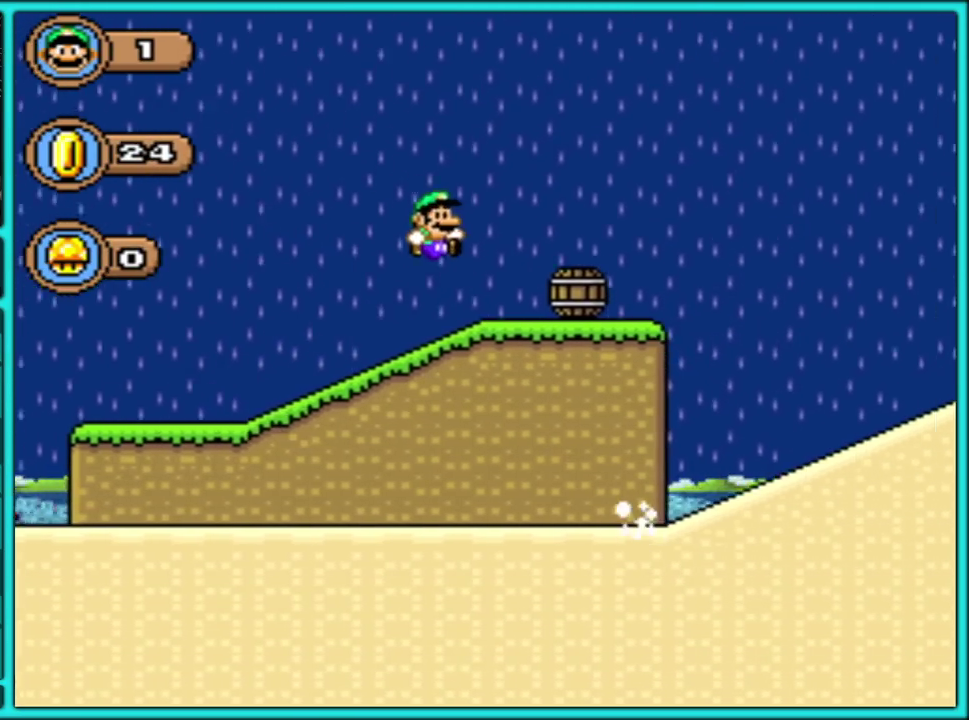
{"buttons": ["DPAD_RIGHT"], "events": [[383, "Y", "up"]]}
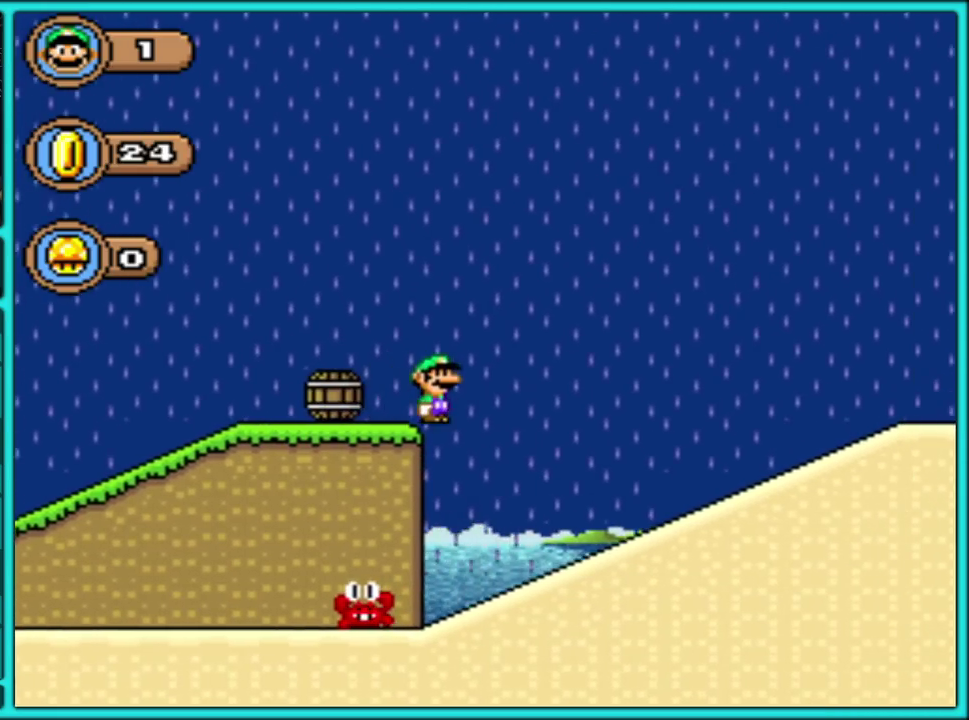
{"buttons": [], "events": [[67, "DPAD_RIGHT", "up"], [233, "START", "down"], [500, "START", "up"]]}
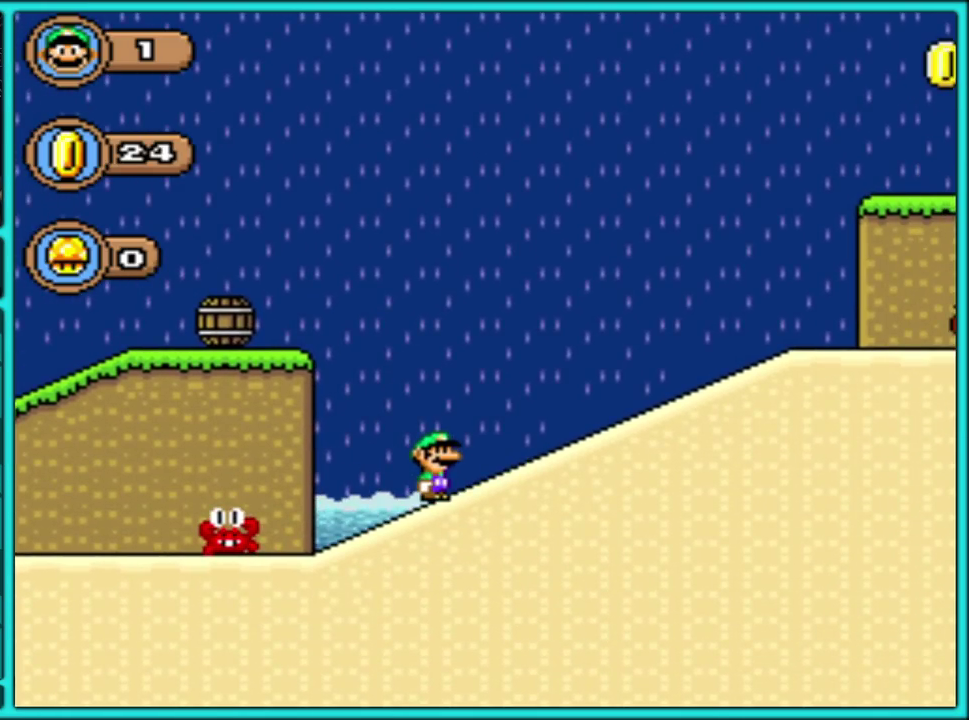
{"buttons": ["SELECT"], "events": [[483, "SELECT", "down"]]}